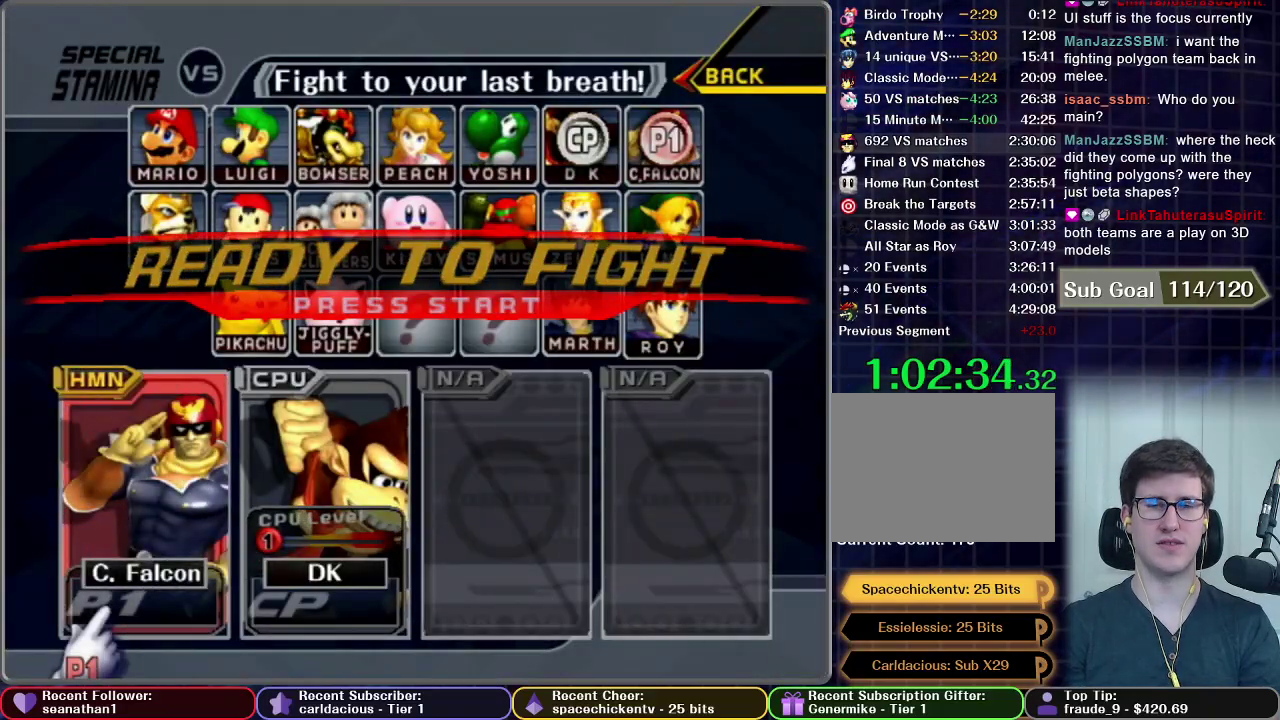
Gameplay with a controller (Nintendo layout); each line is a JSON object with the inputs held at the frame after it. "events" lists button and stick changes between this image and that frame as [ms after this image, input, new state], when the widget could be followed in between. This overlay highlights the sticks when they move; stick clicks (L3) are not distinguishable. Not read: L3 R3 right_stick.
{"buttons": [], "left_stick": "center", "events": [[34, "START", "down"], [134, "START", "up"], [284, "START", "down"], [384, "START", "up"]]}
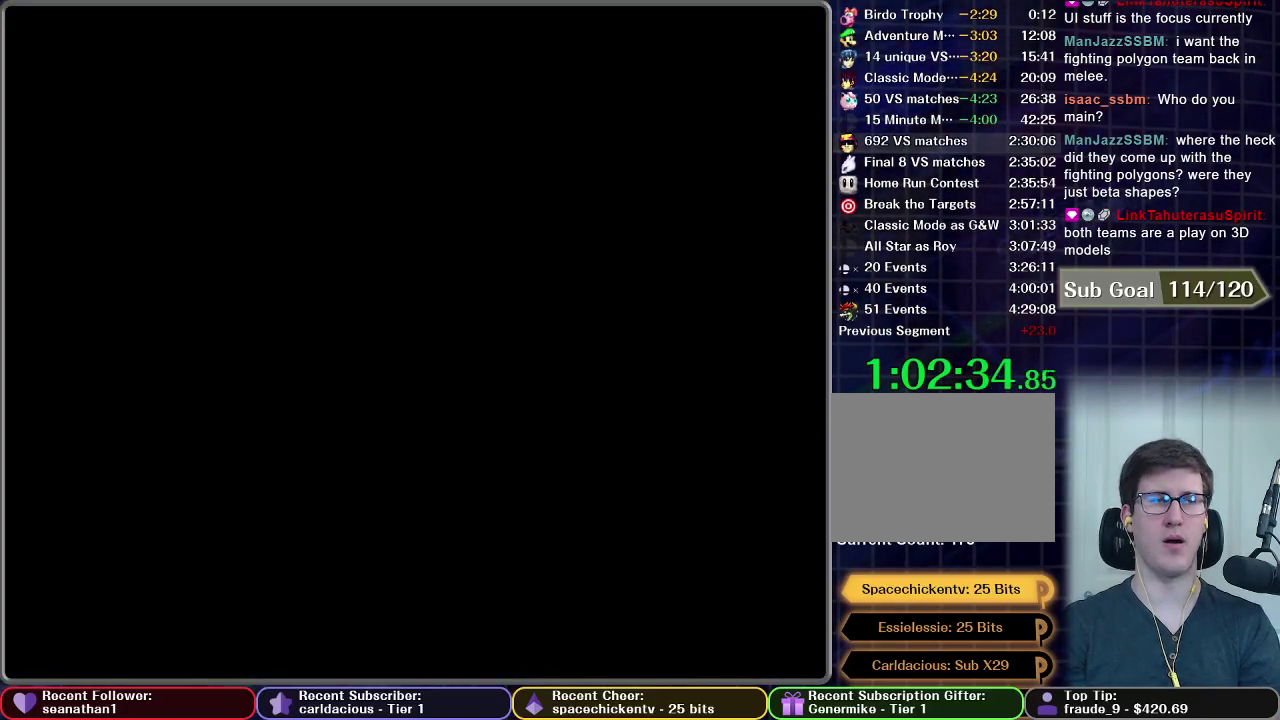
{"buttons": [], "left_stick": "center", "events": []}
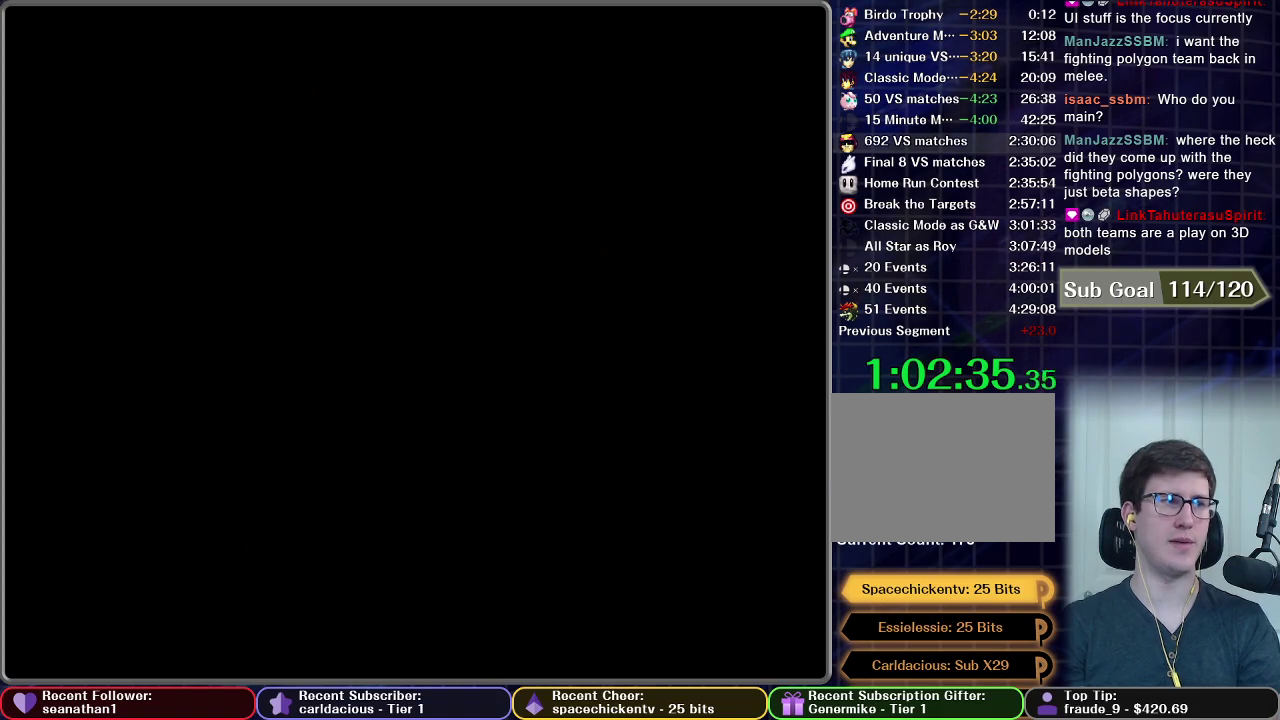
{"buttons": [], "left_stick": "center", "events": []}
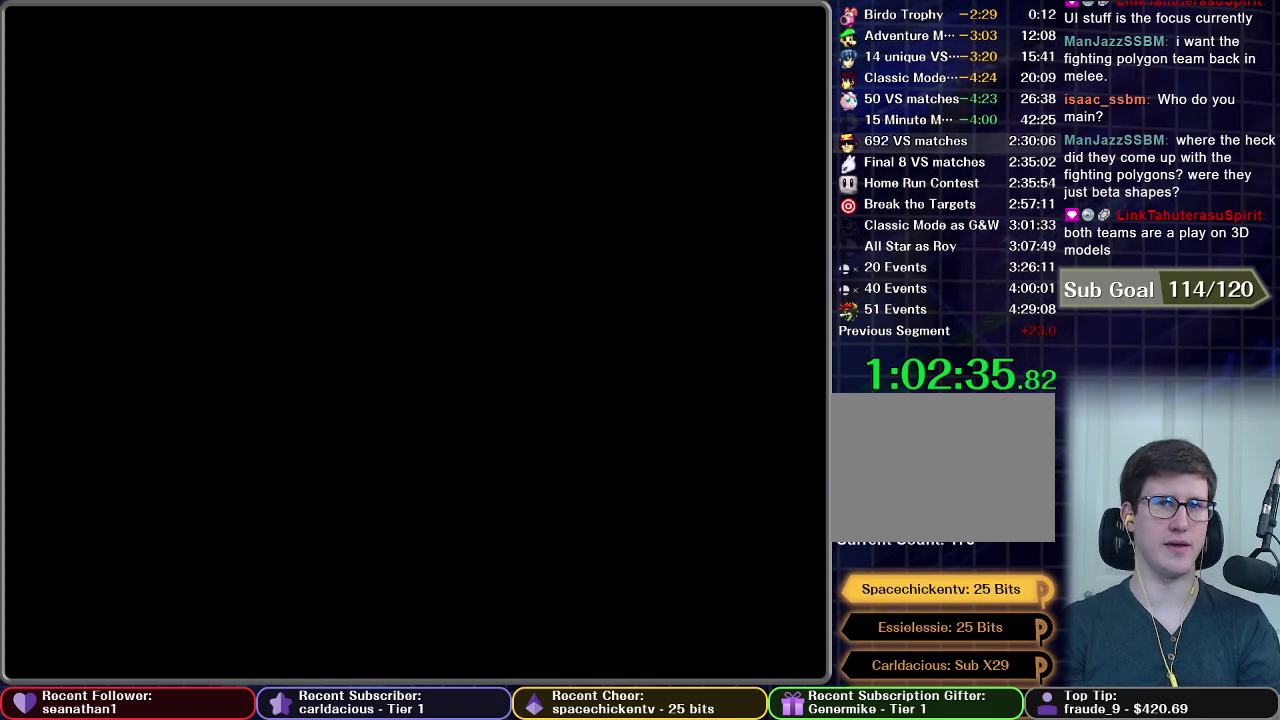
{"buttons": [], "left_stick": "center", "events": []}
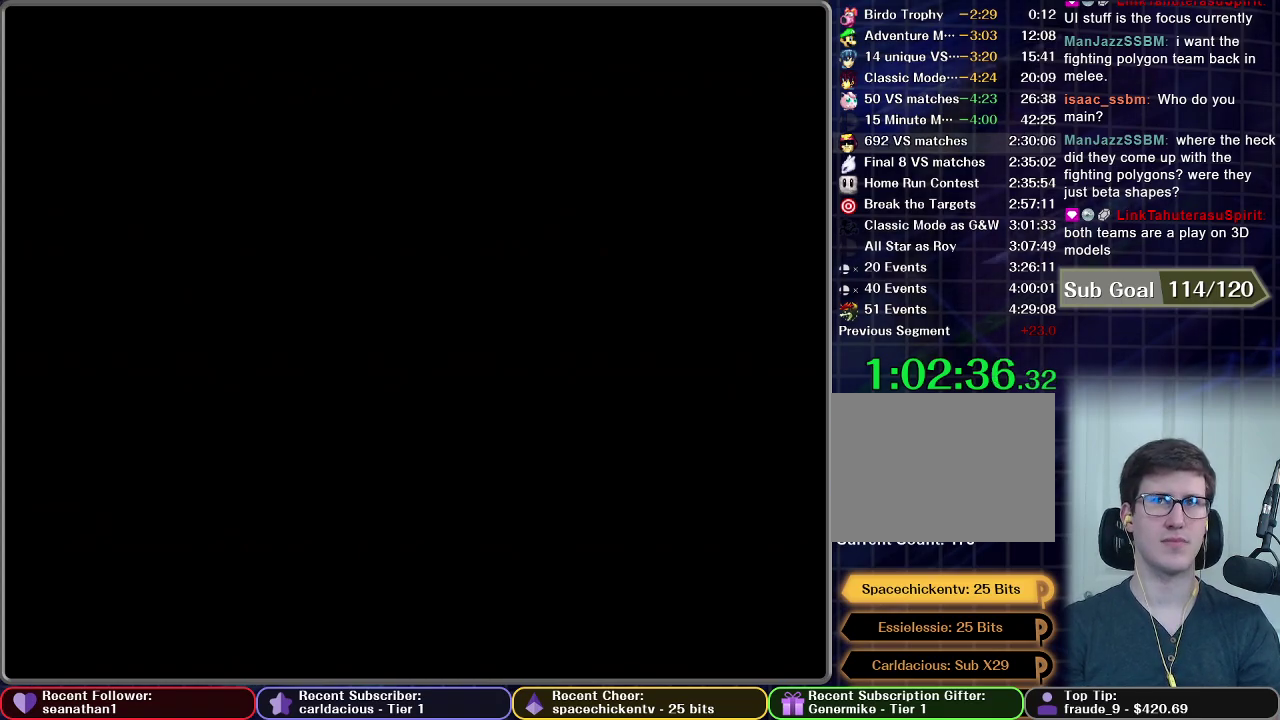
{"buttons": [], "left_stick": "center", "events": []}
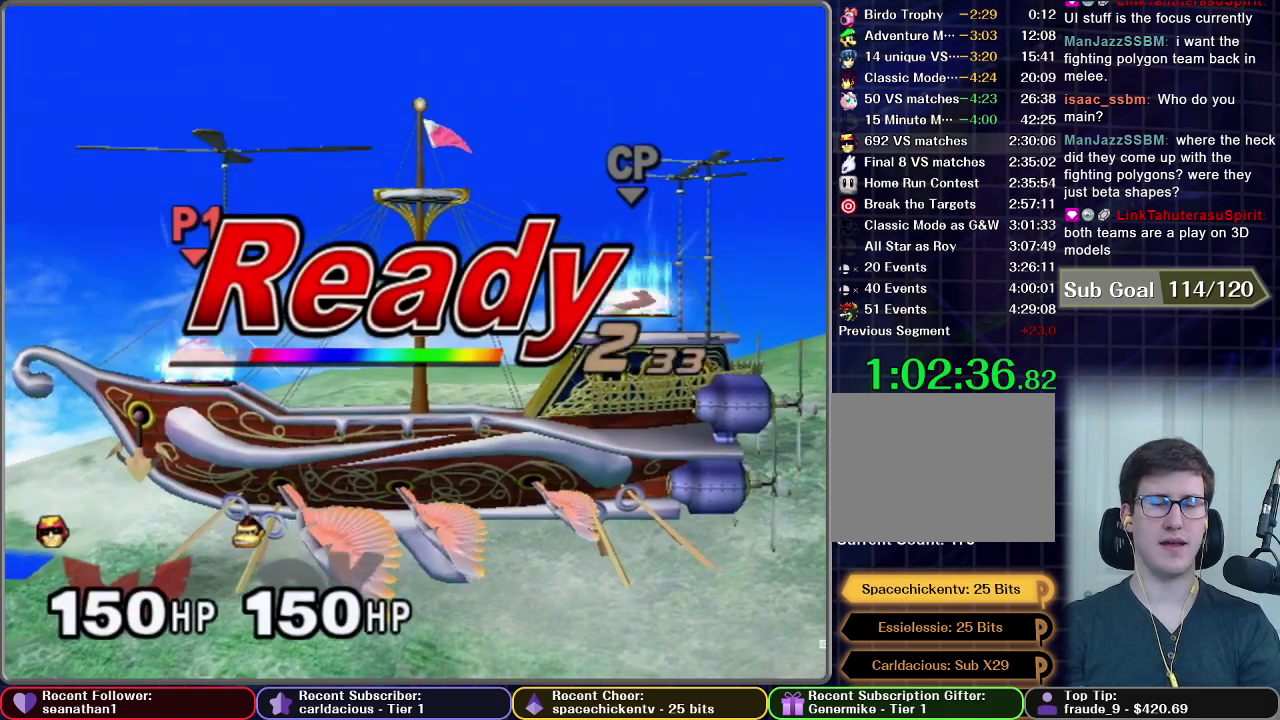
{"buttons": [], "left_stick": "center", "events": []}
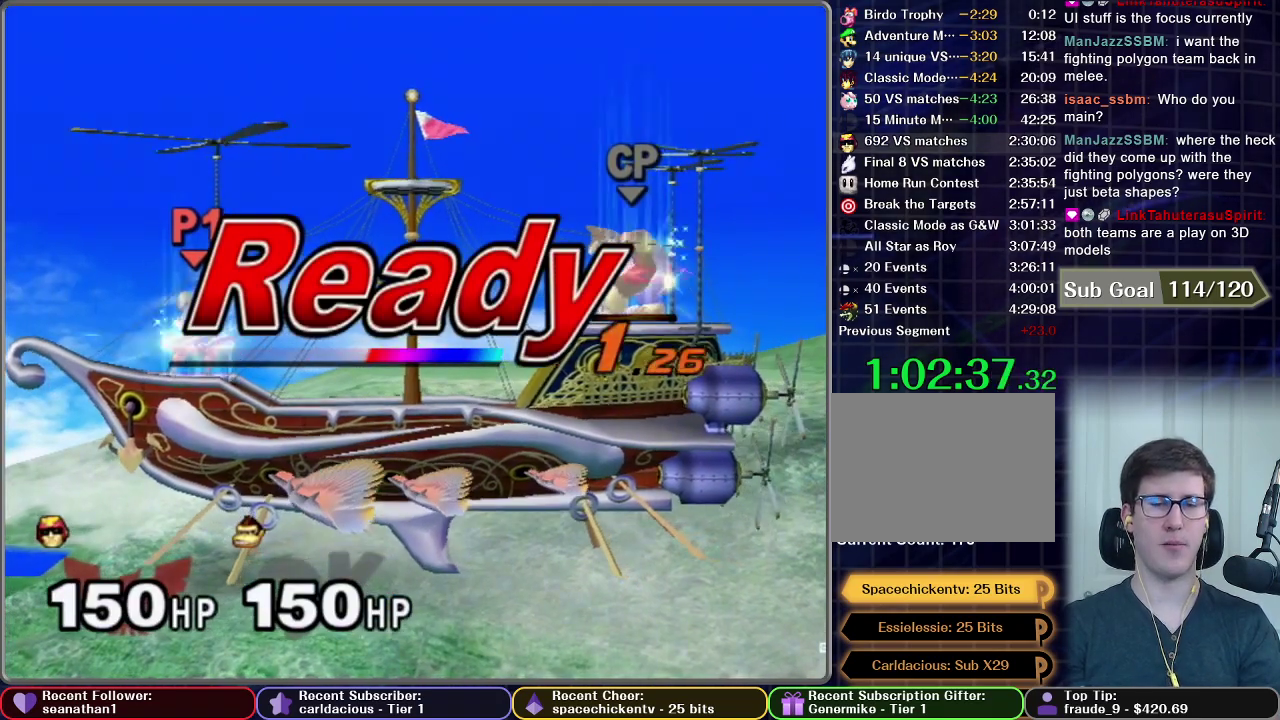
{"buttons": [], "left_stick": "center", "events": []}
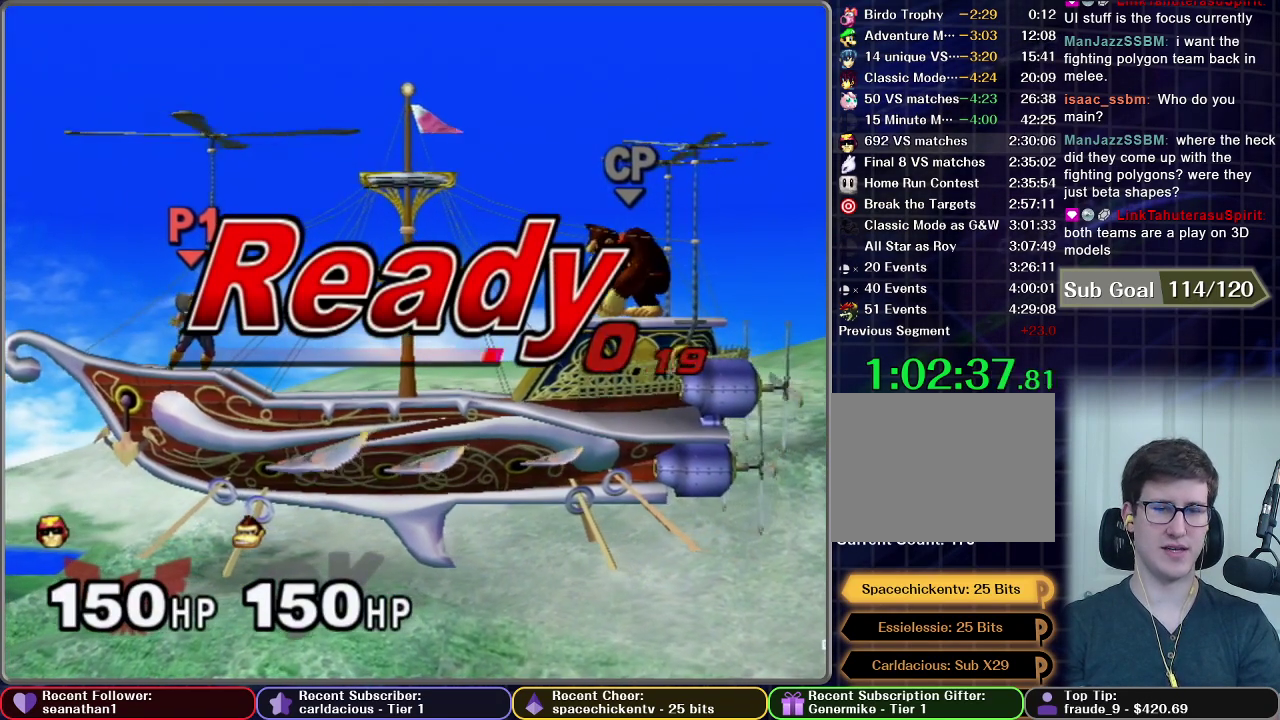
{"buttons": [], "left_stick": "left", "events": [[351, "left_stick", "left"]]}
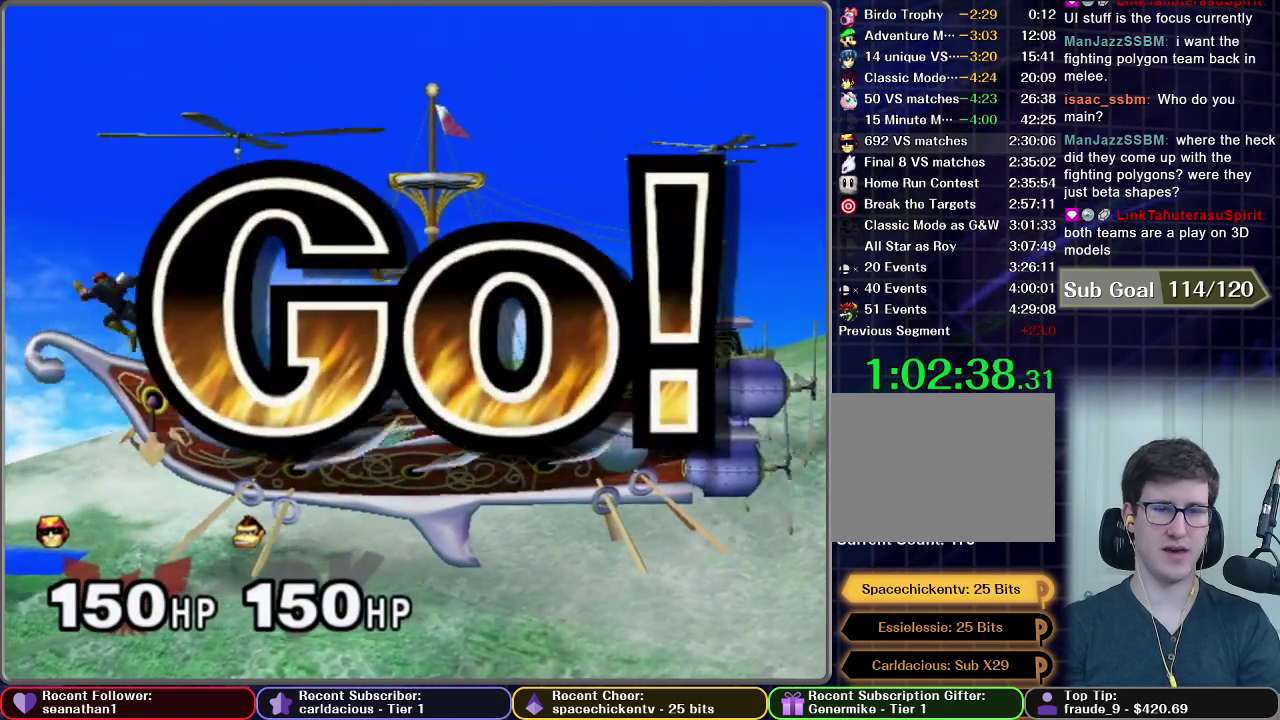
{"buttons": [], "left_stick": "down", "events": [[333, "left_stick", "down"]]}
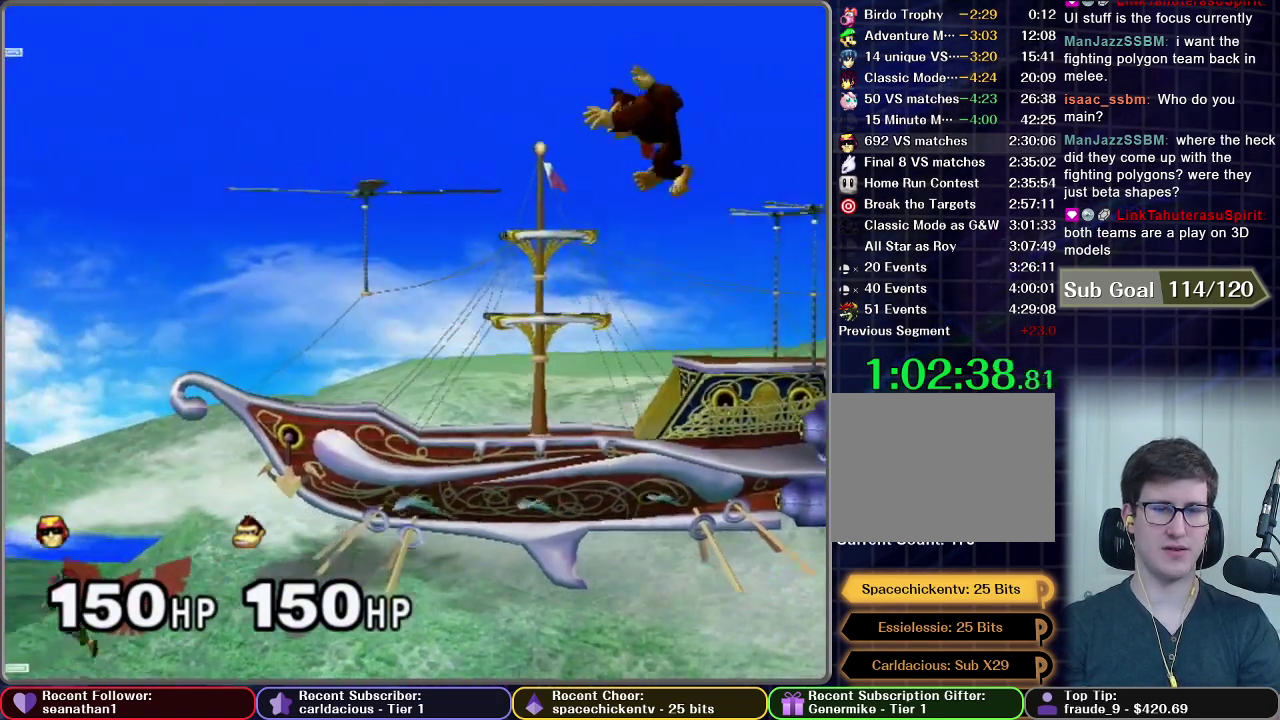
{"buttons": ["A"], "left_stick": "center", "events": [[50, "A", "down"], [100, "A", "up"], [184, "A", "down"], [384, "left_stick", "center"]]}
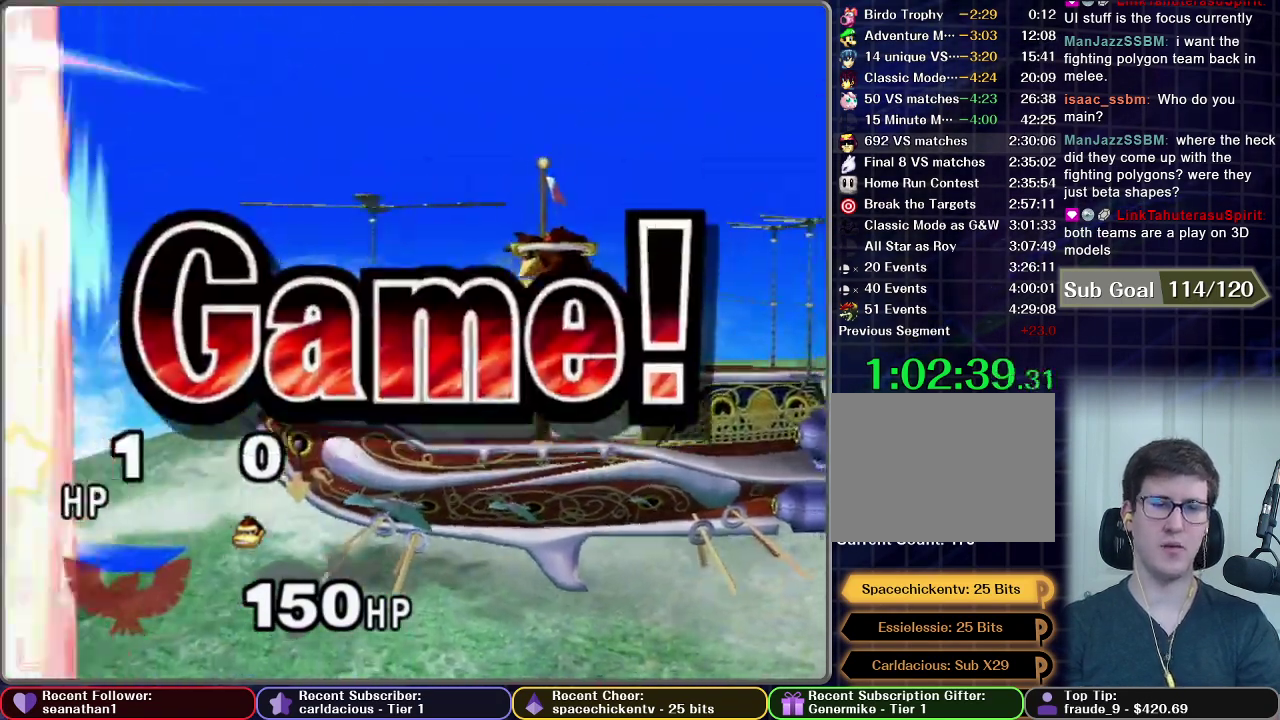
{"buttons": [], "left_stick": "center", "events": [[16, "A", "up"]]}
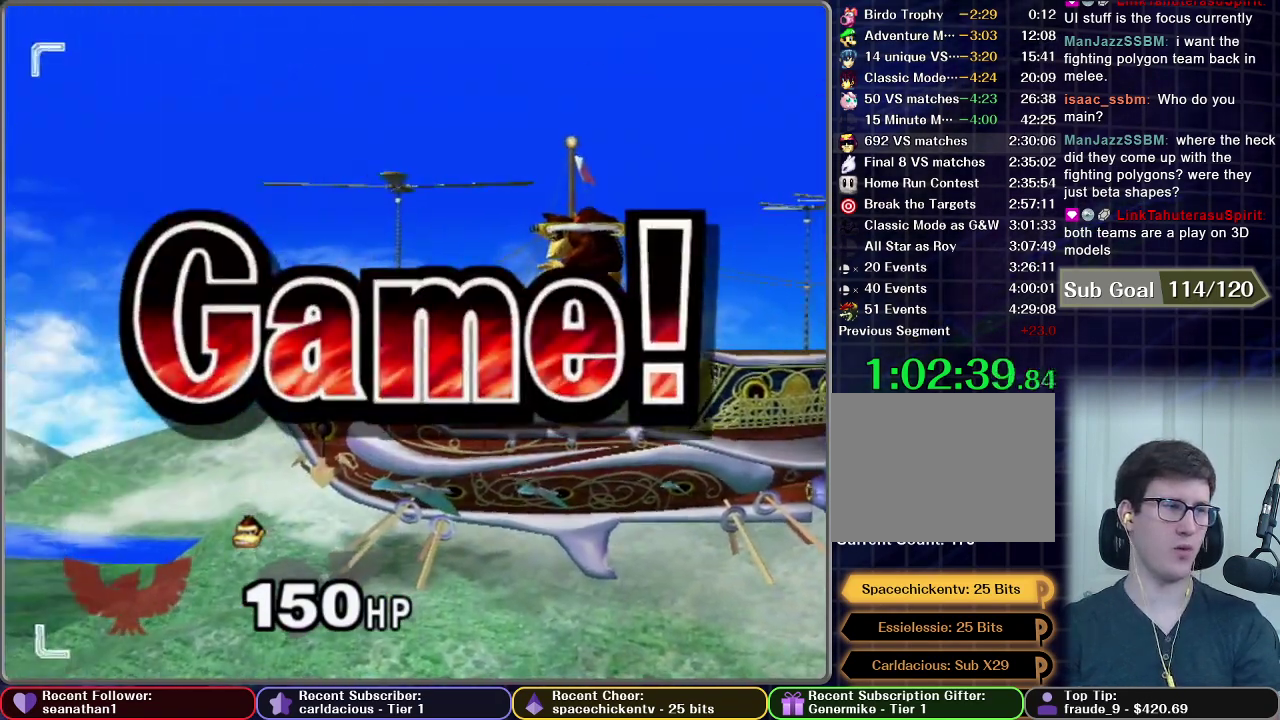
{"buttons": [], "left_stick": "center", "events": []}
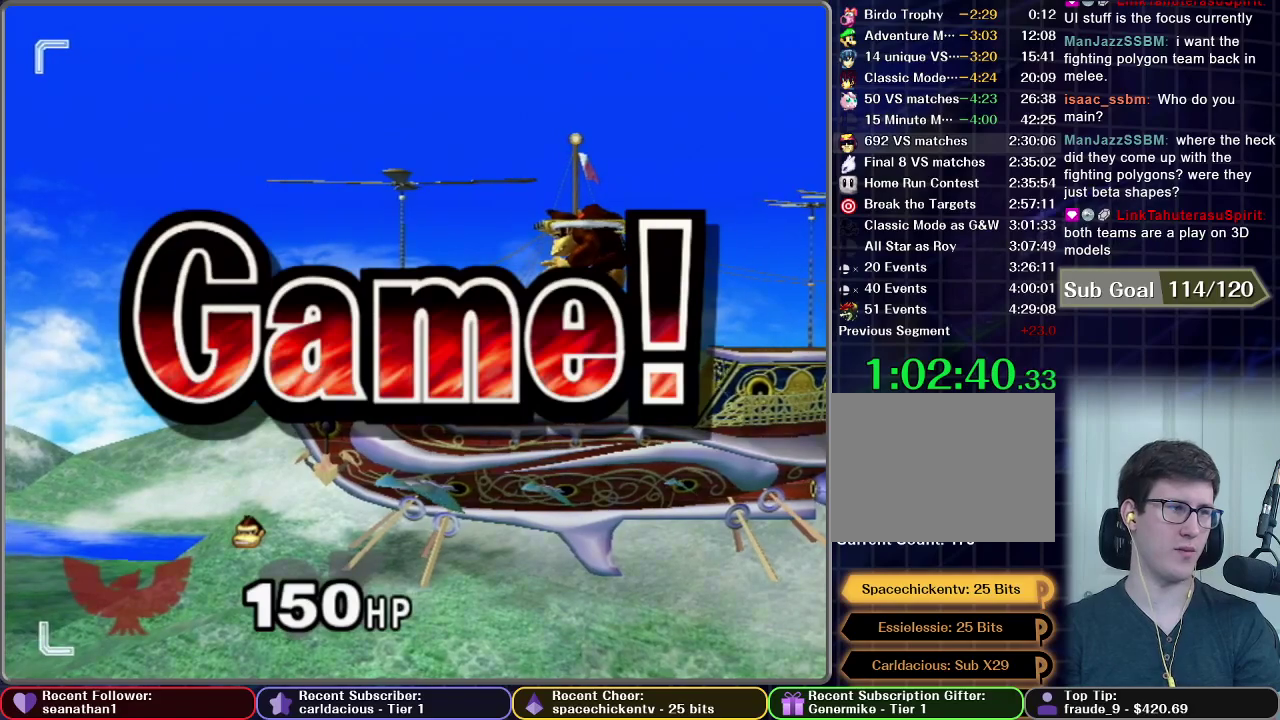
{"buttons": [], "left_stick": "center", "events": []}
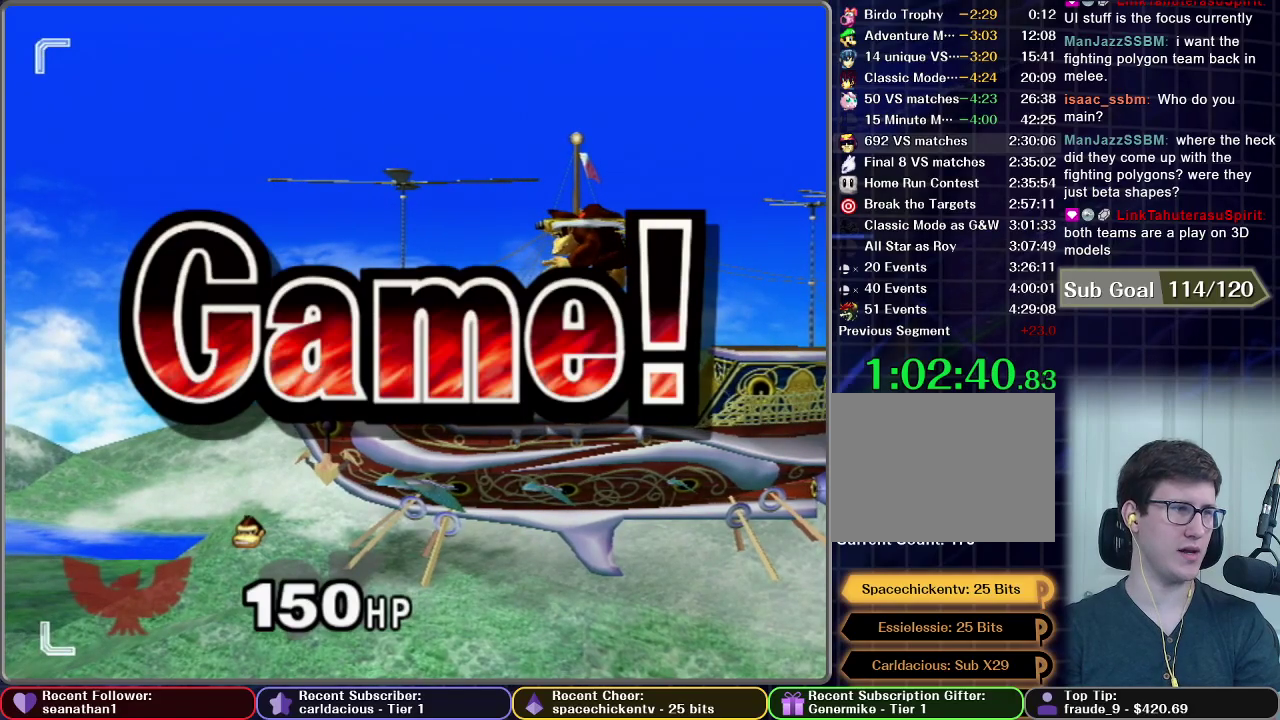
{"buttons": [], "left_stick": "center", "events": []}
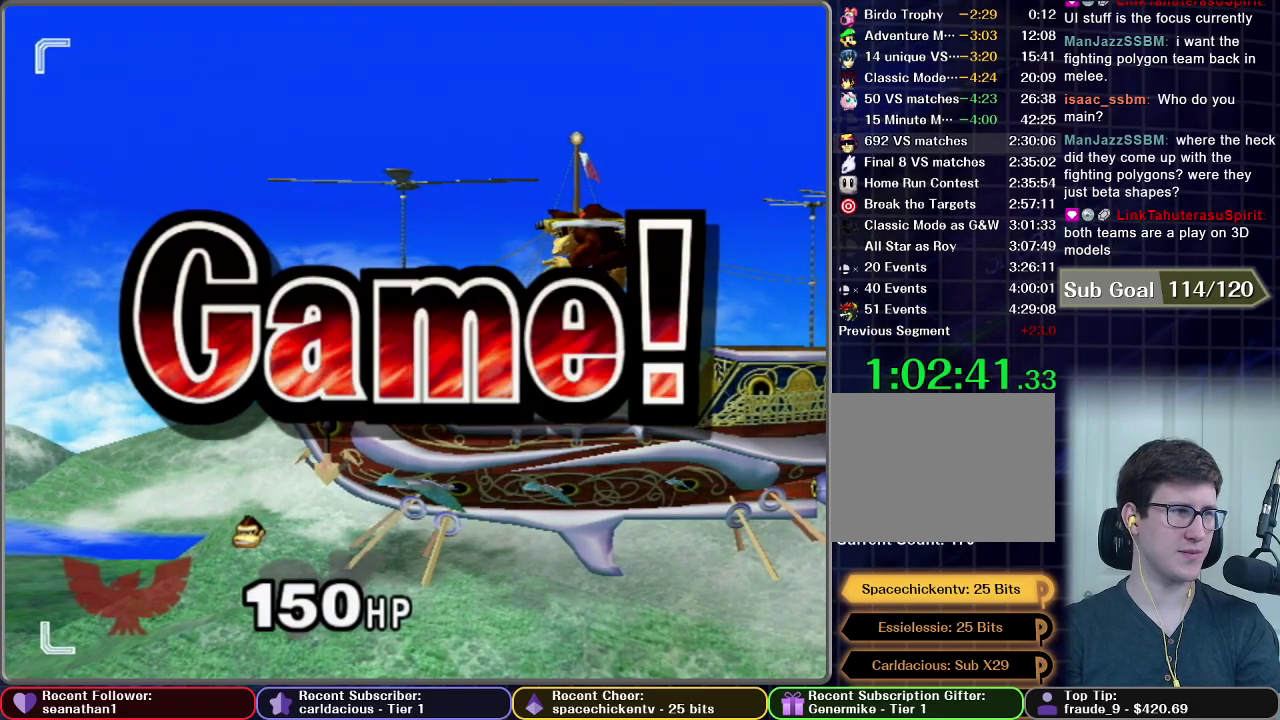
{"buttons": [], "left_stick": "center", "events": []}
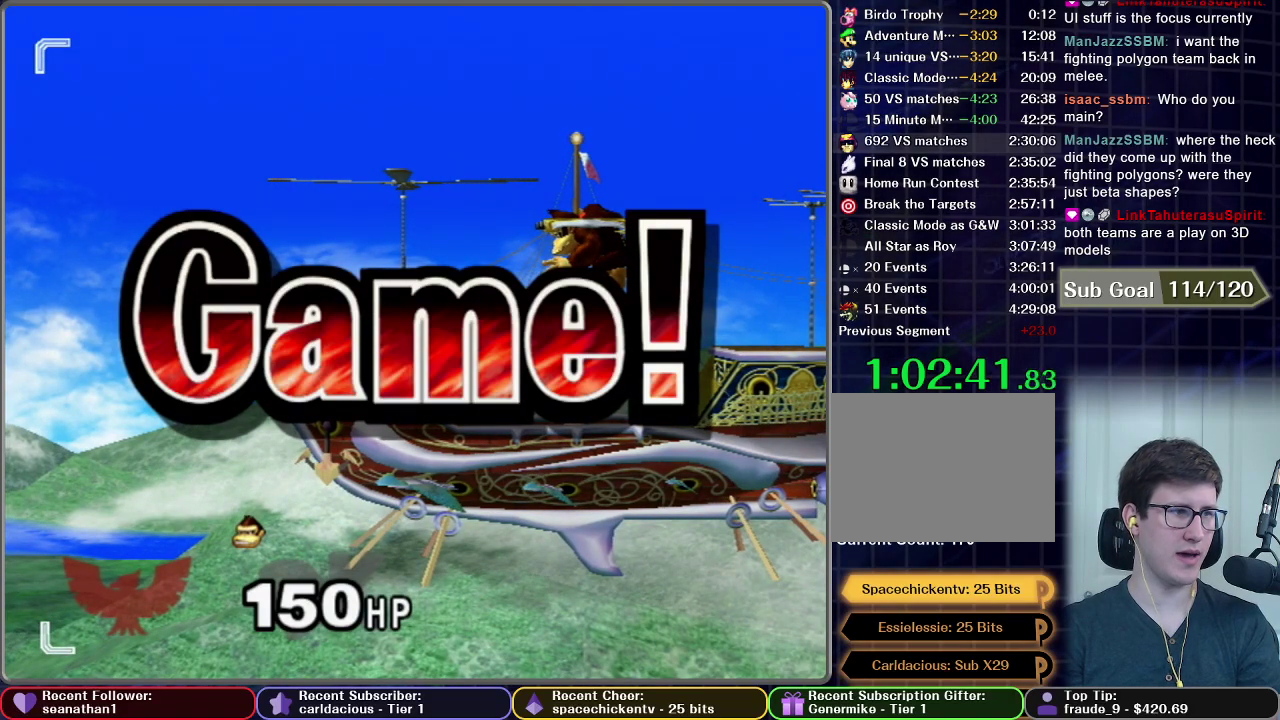
{"buttons": [], "left_stick": "center", "events": []}
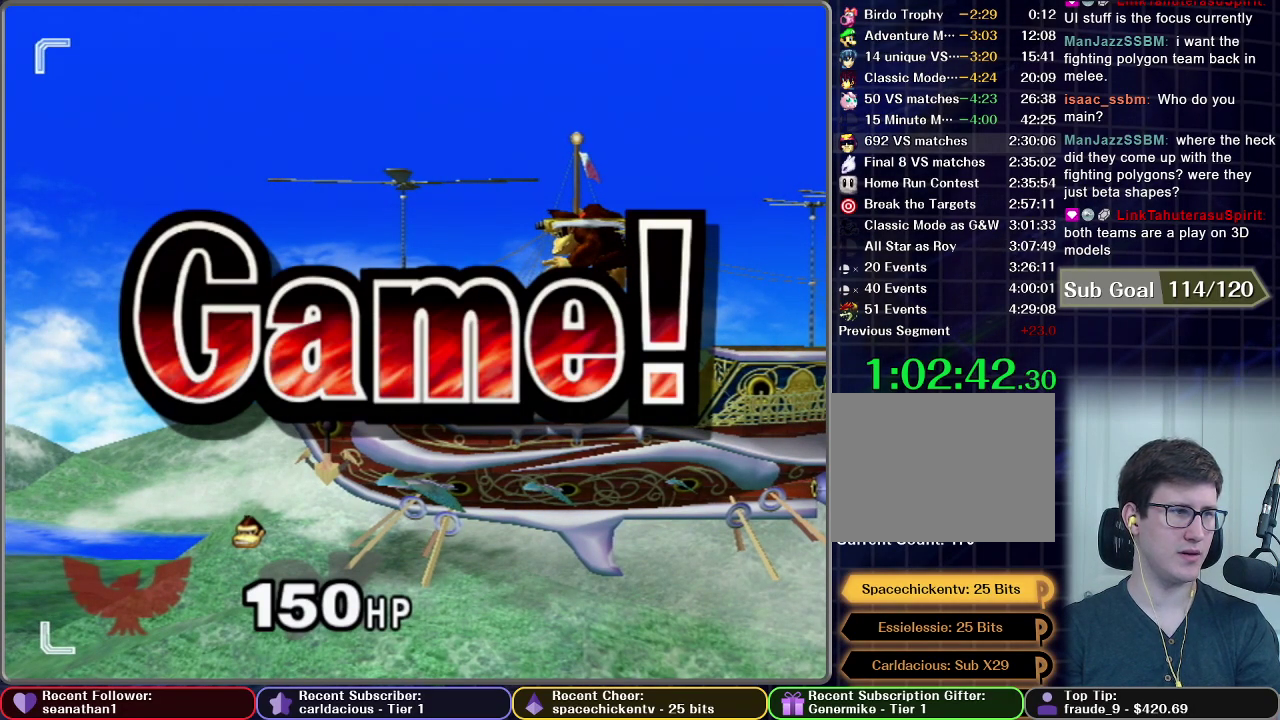
{"buttons": [], "left_stick": "center", "events": []}
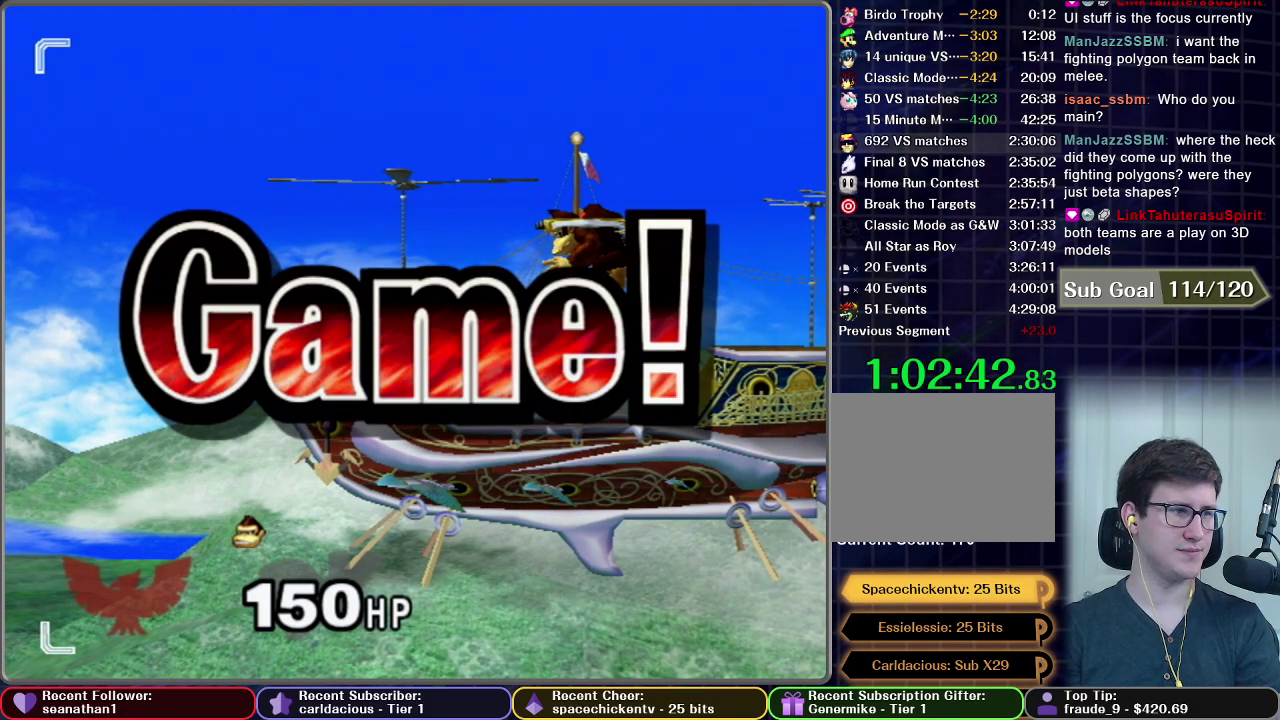
{"buttons": [], "left_stick": "center", "events": []}
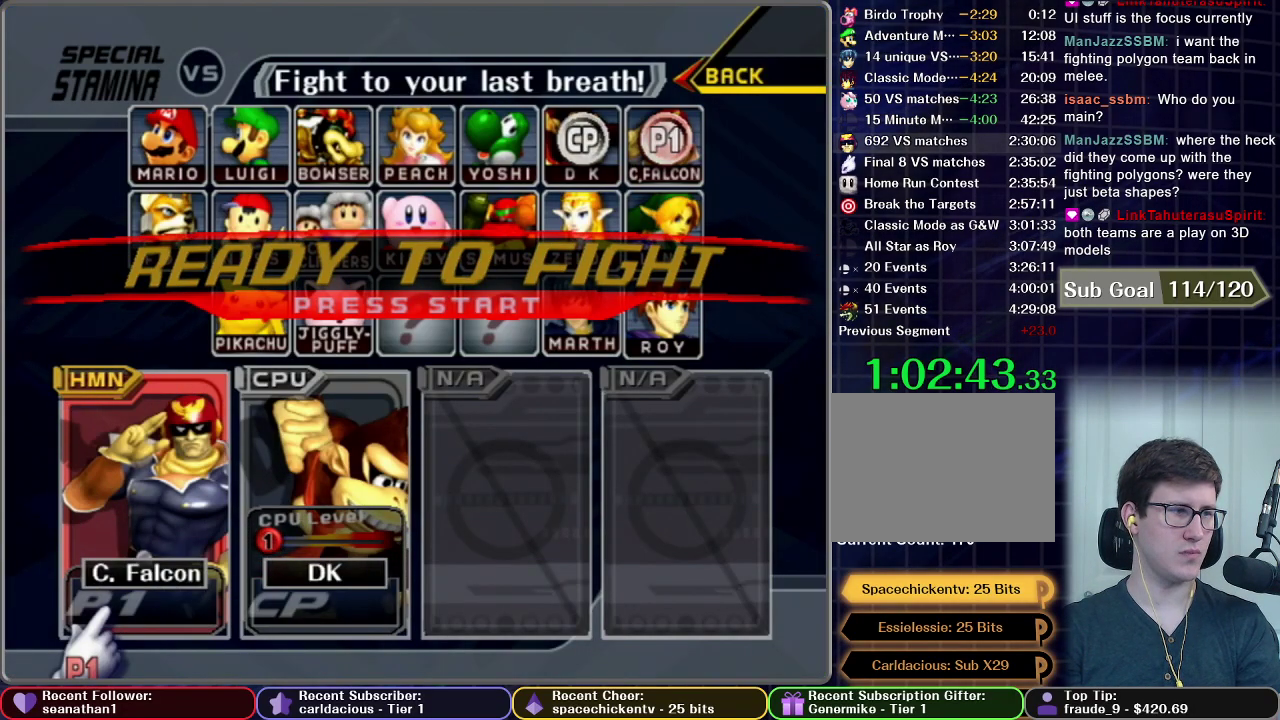
{"buttons": ["START"], "left_stick": "center", "events": [[66, "START", "down"], [133, "START", "up"], [200, "START", "down"]]}
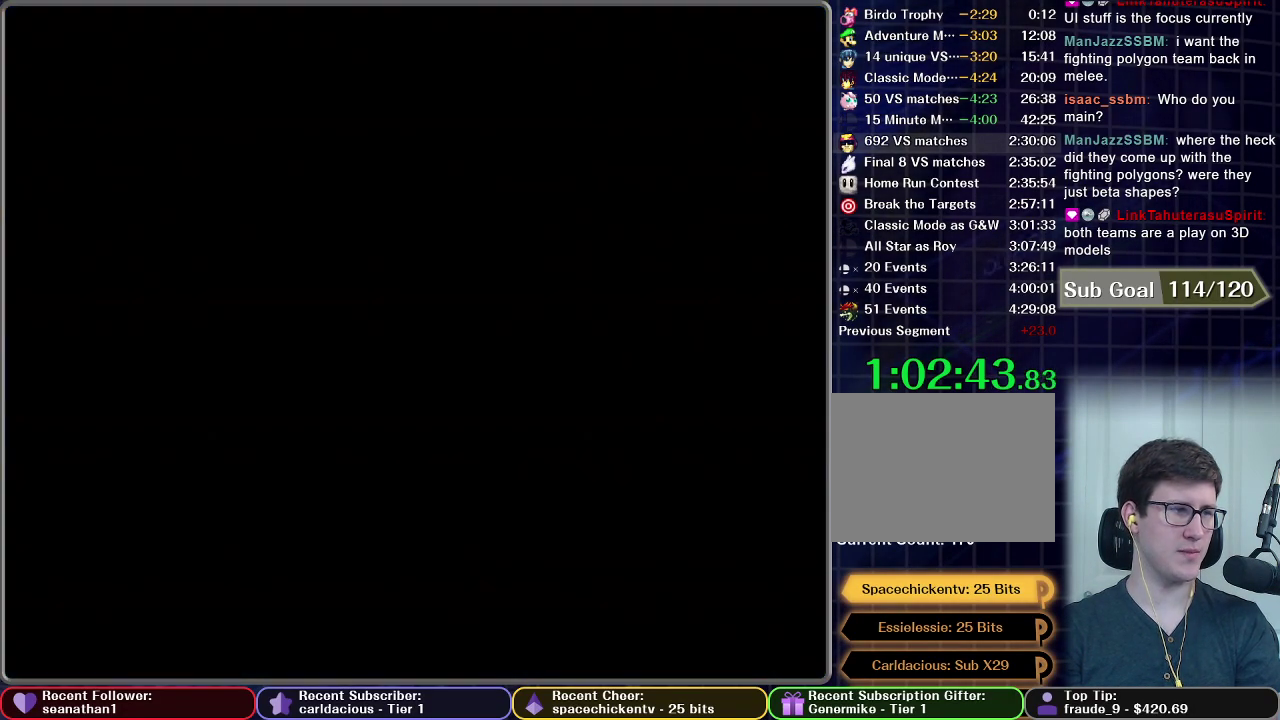
{"buttons": [], "left_stick": "center", "events": [[150, "START", "up"]]}
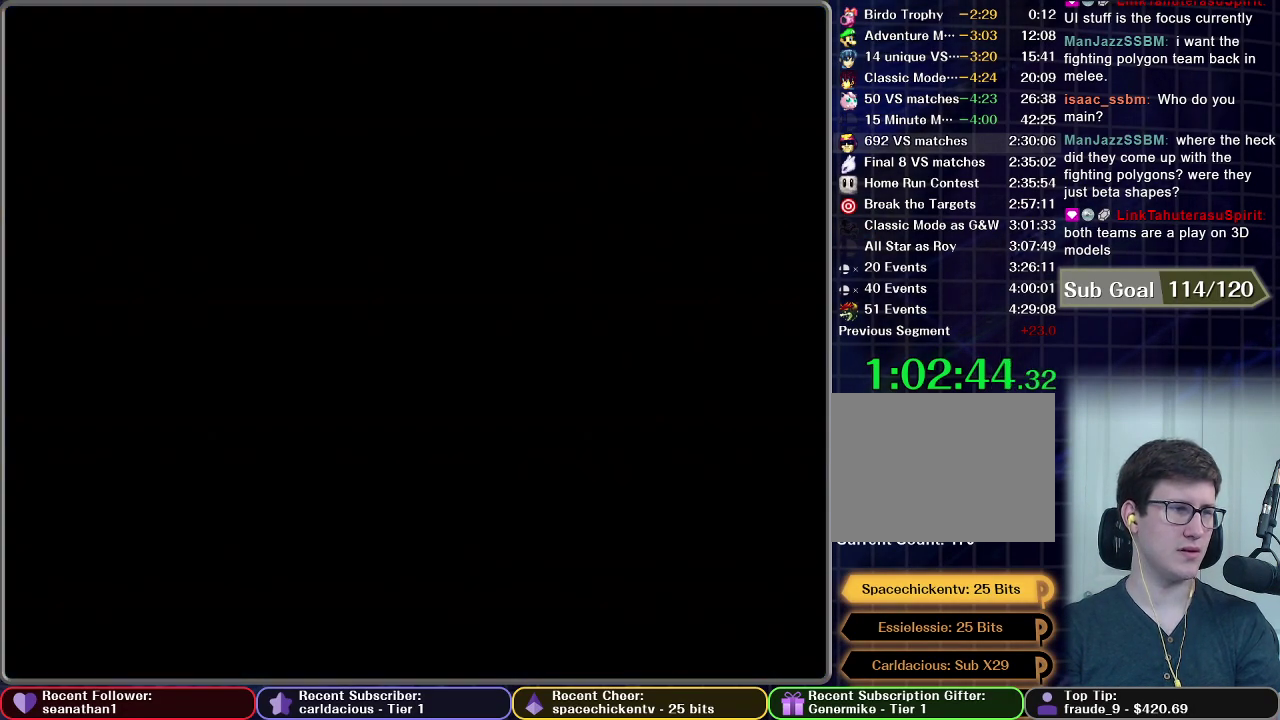
{"buttons": [], "left_stick": "center", "events": []}
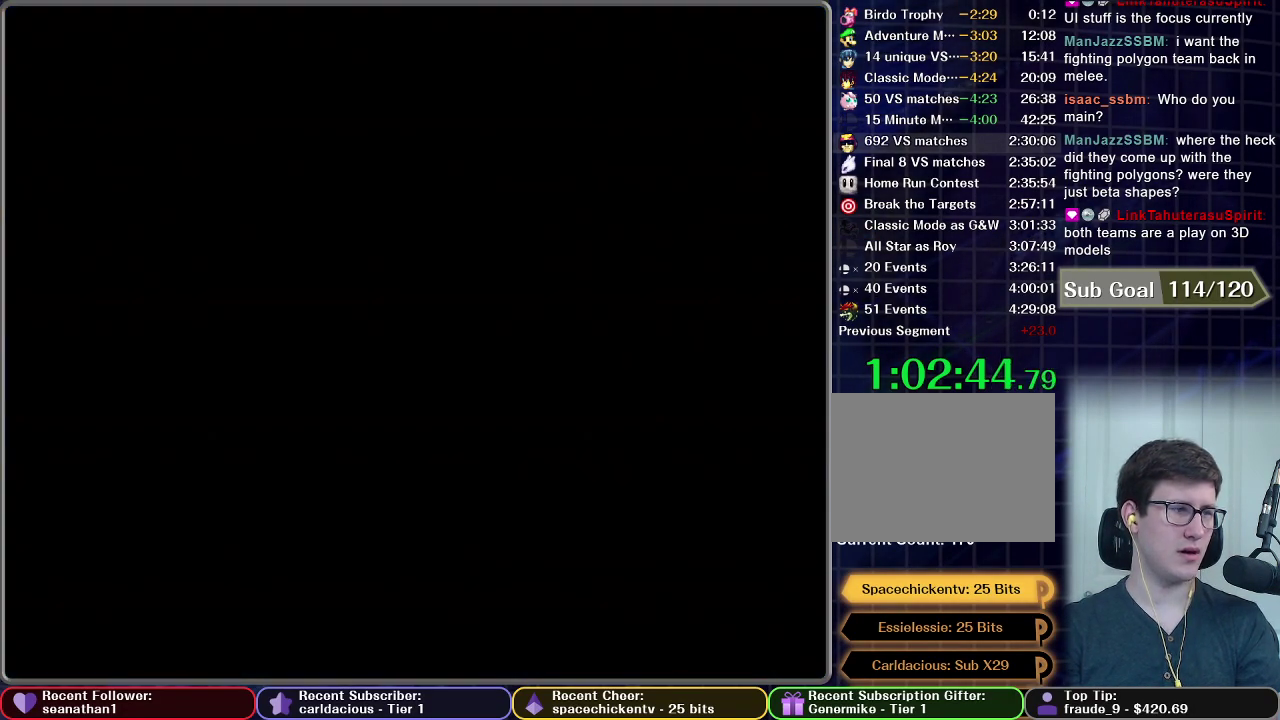
{"buttons": [], "left_stick": "center", "events": []}
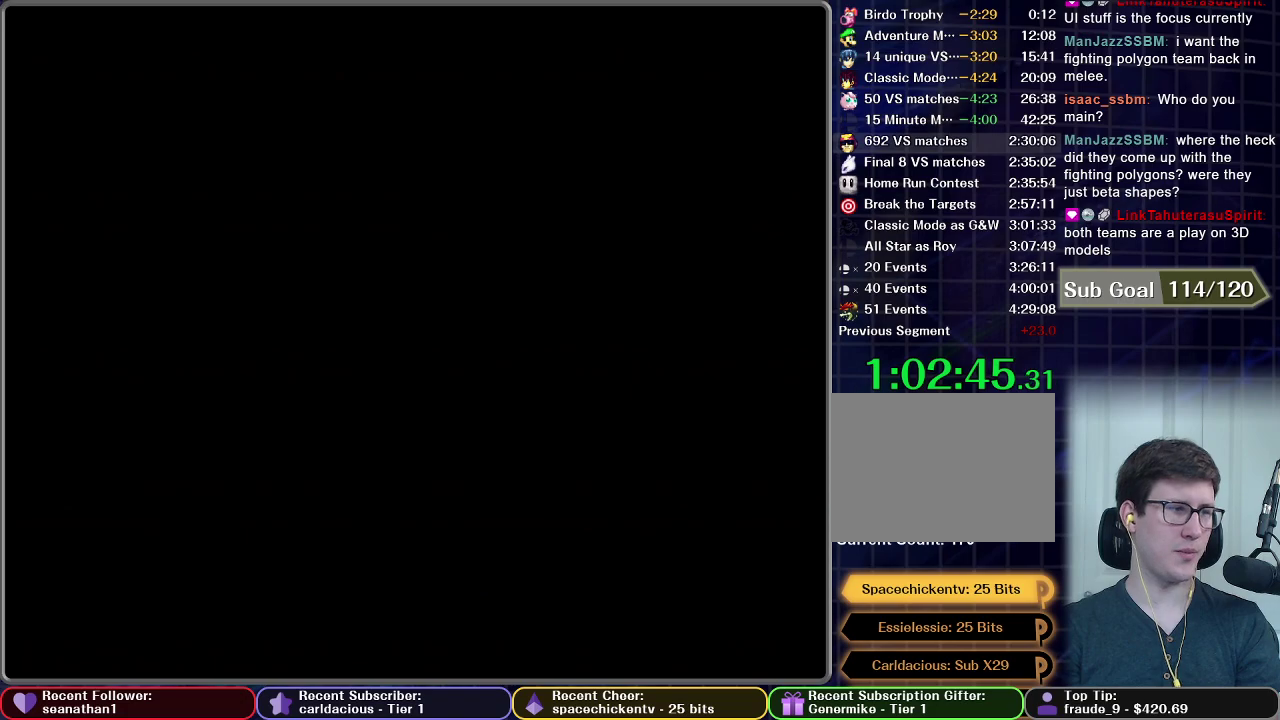
{"buttons": [], "left_stick": "center", "events": []}
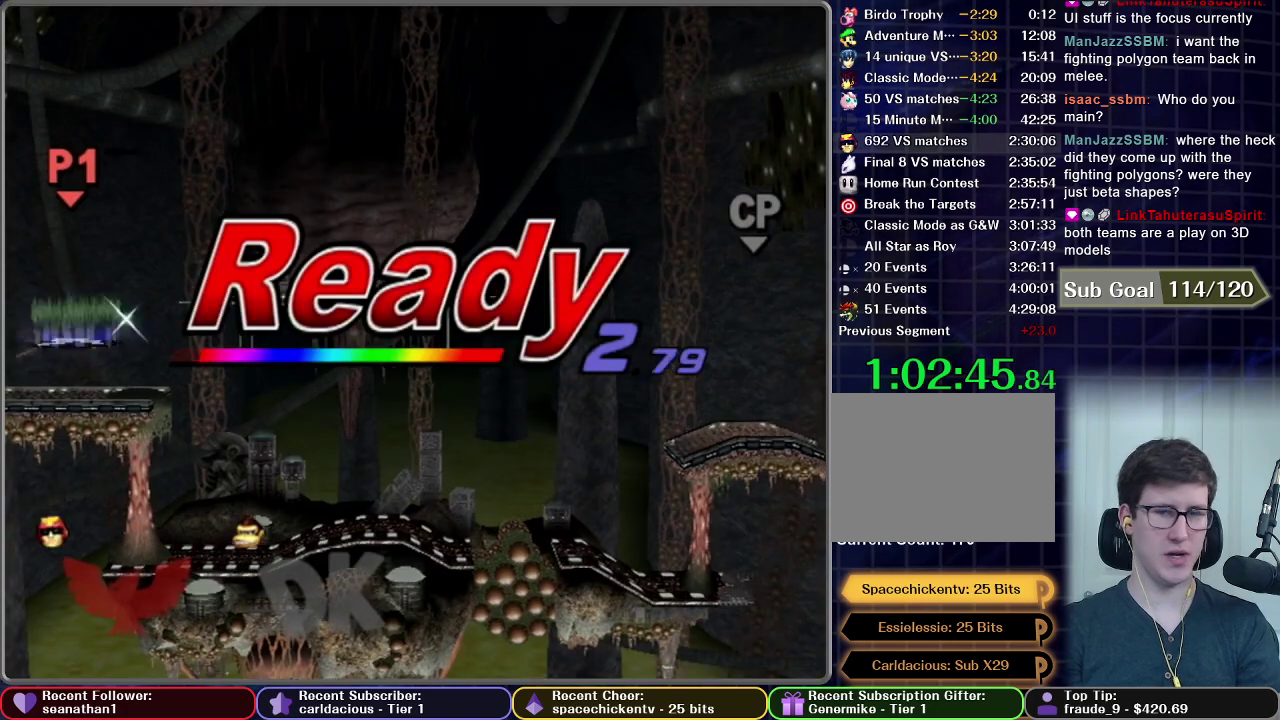
{"buttons": [], "left_stick": "center", "events": []}
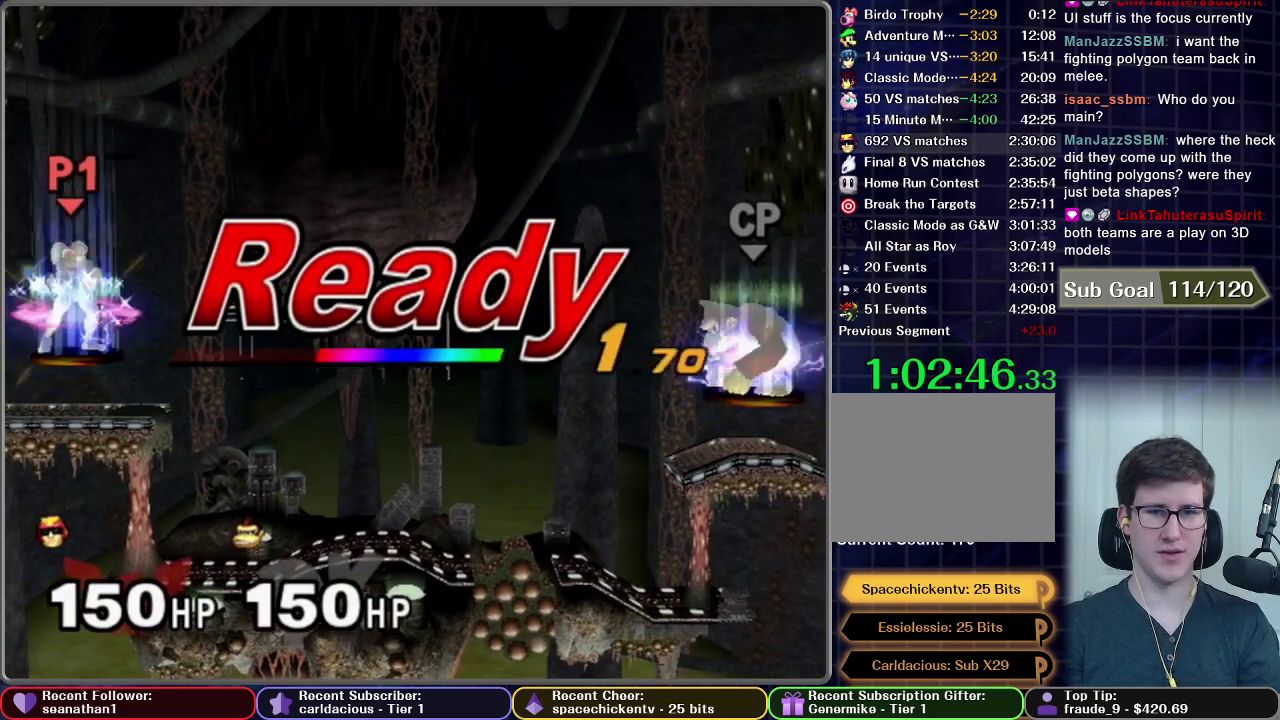
{"buttons": [], "left_stick": "center", "events": []}
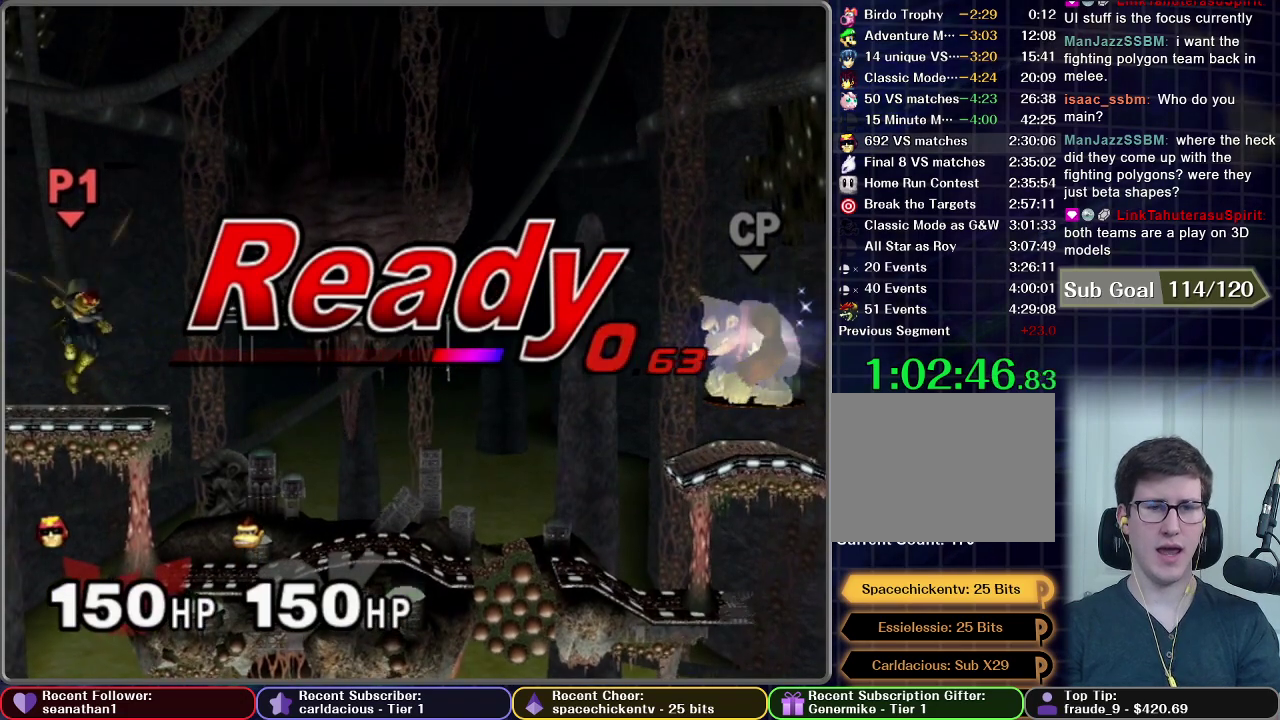
{"buttons": [], "left_stick": "left", "events": [[417, "left_stick", "left"]]}
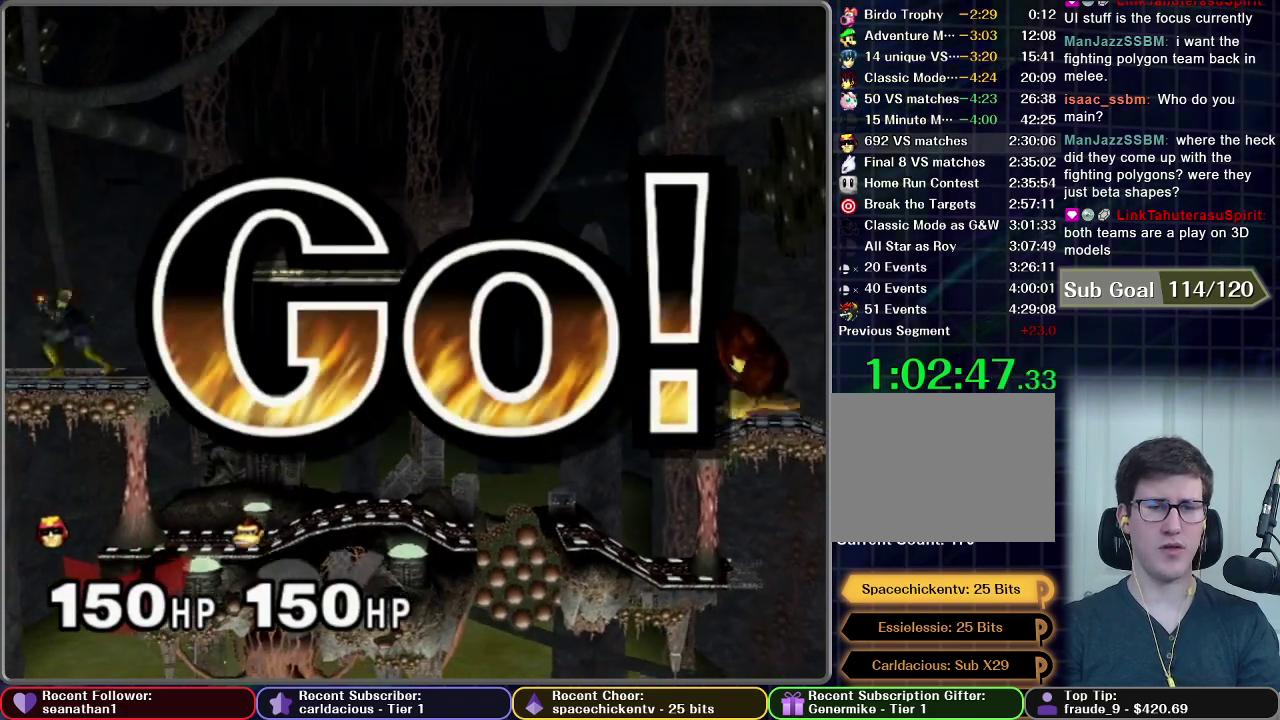
{"buttons": [], "left_stick": "down", "events": [[333, "left_stick", "down"]]}
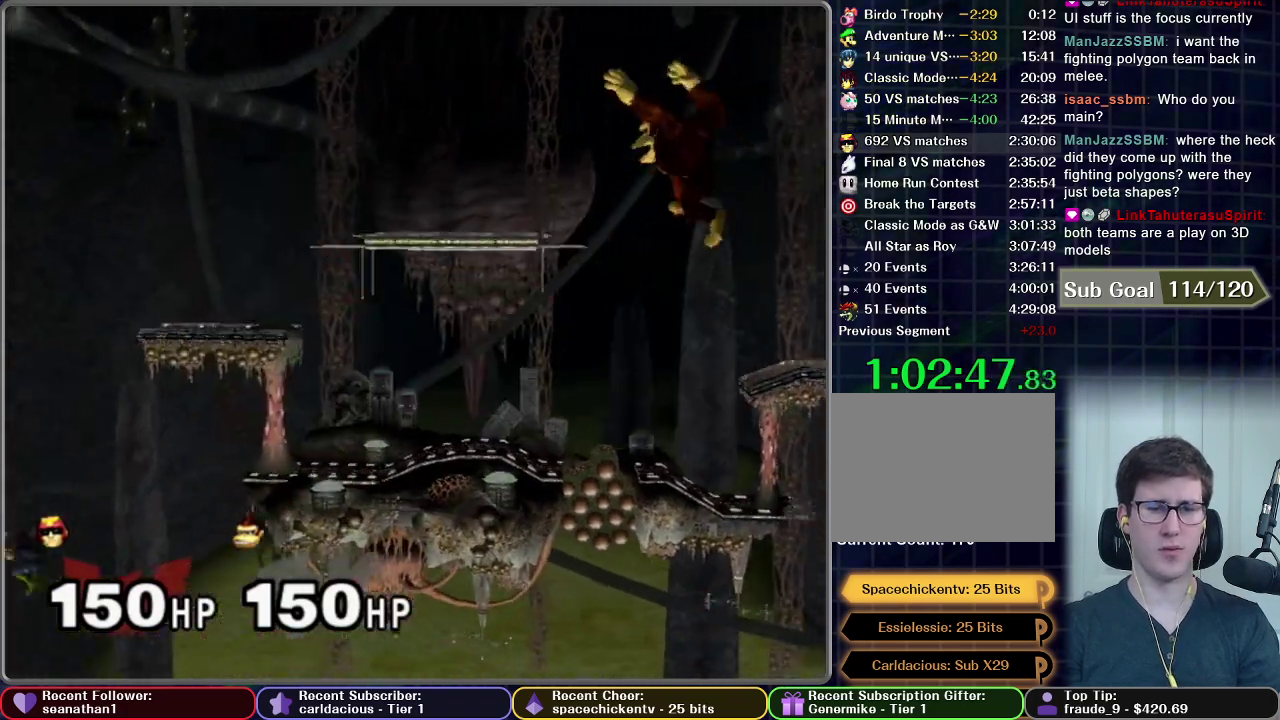
{"buttons": ["A"], "left_stick": "center", "events": [[17, "A", "down"], [117, "A", "up"], [200, "A", "down"], [367, "left_stick", "center"]]}
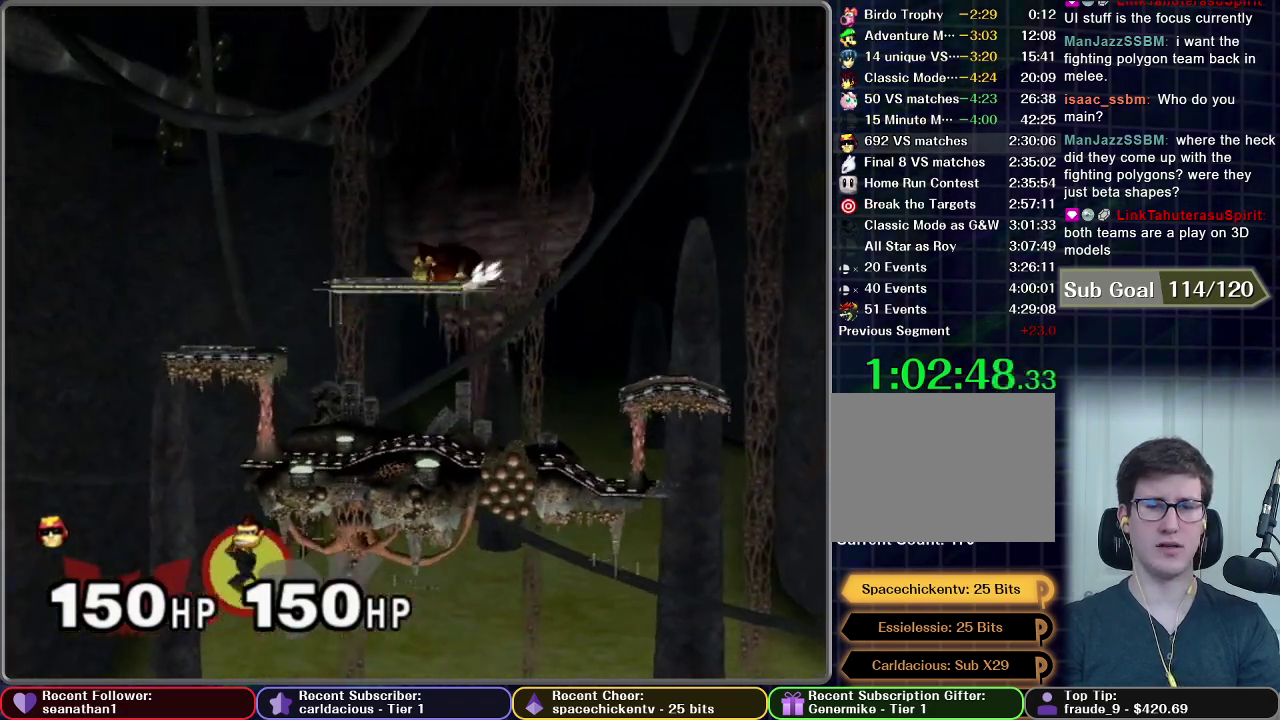
{"buttons": [], "left_stick": "center", "events": [[16, "A", "up"], [133, "A", "down"], [233, "A", "up"]]}
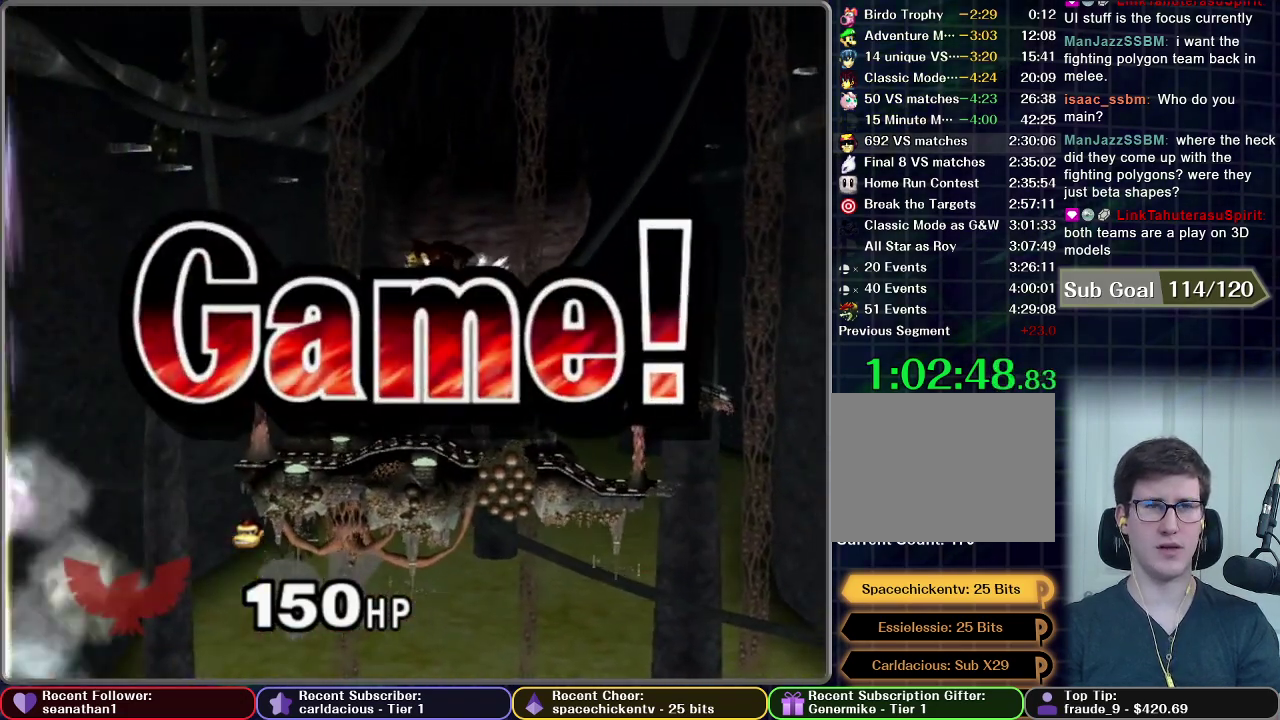
{"buttons": [], "left_stick": "center", "events": []}